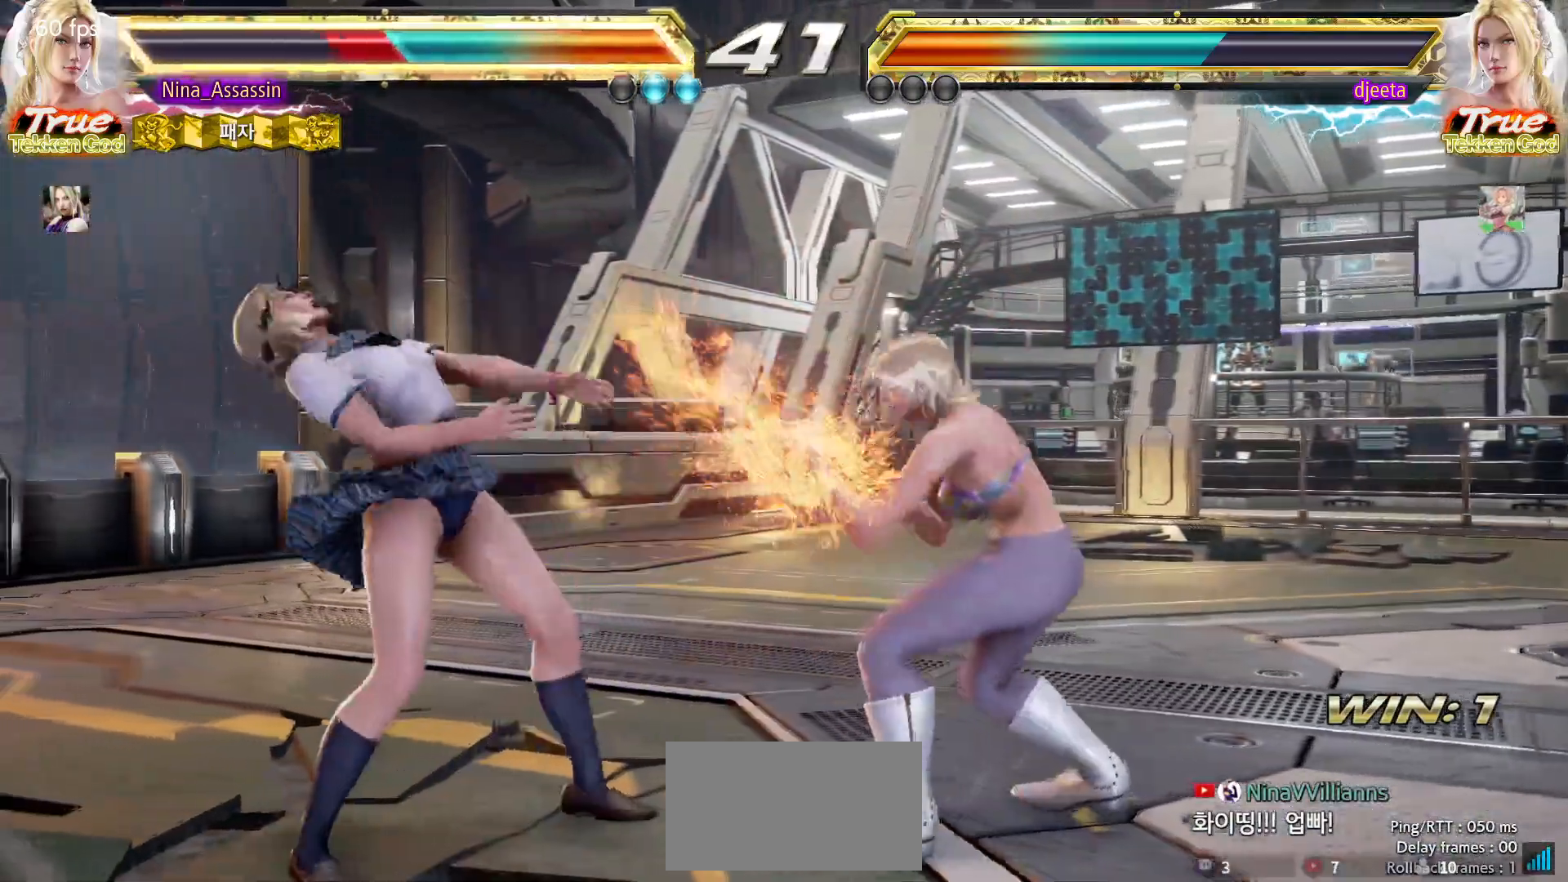
Gameplay with a controller (arcade stick); each line is a JSON object with the inputs held at the frame after it (dt_ms = milliseconds from this image to that frame). "events" lists button and stick changes between this image and that frame as [ms after this image, input, new state], when the widget could be followed in between. Not read: L3 R3.
{"dt_ms": 500, "buttons": [], "left_stick": "down-left", "events": [[317, "left_stick", "down-left"]]}
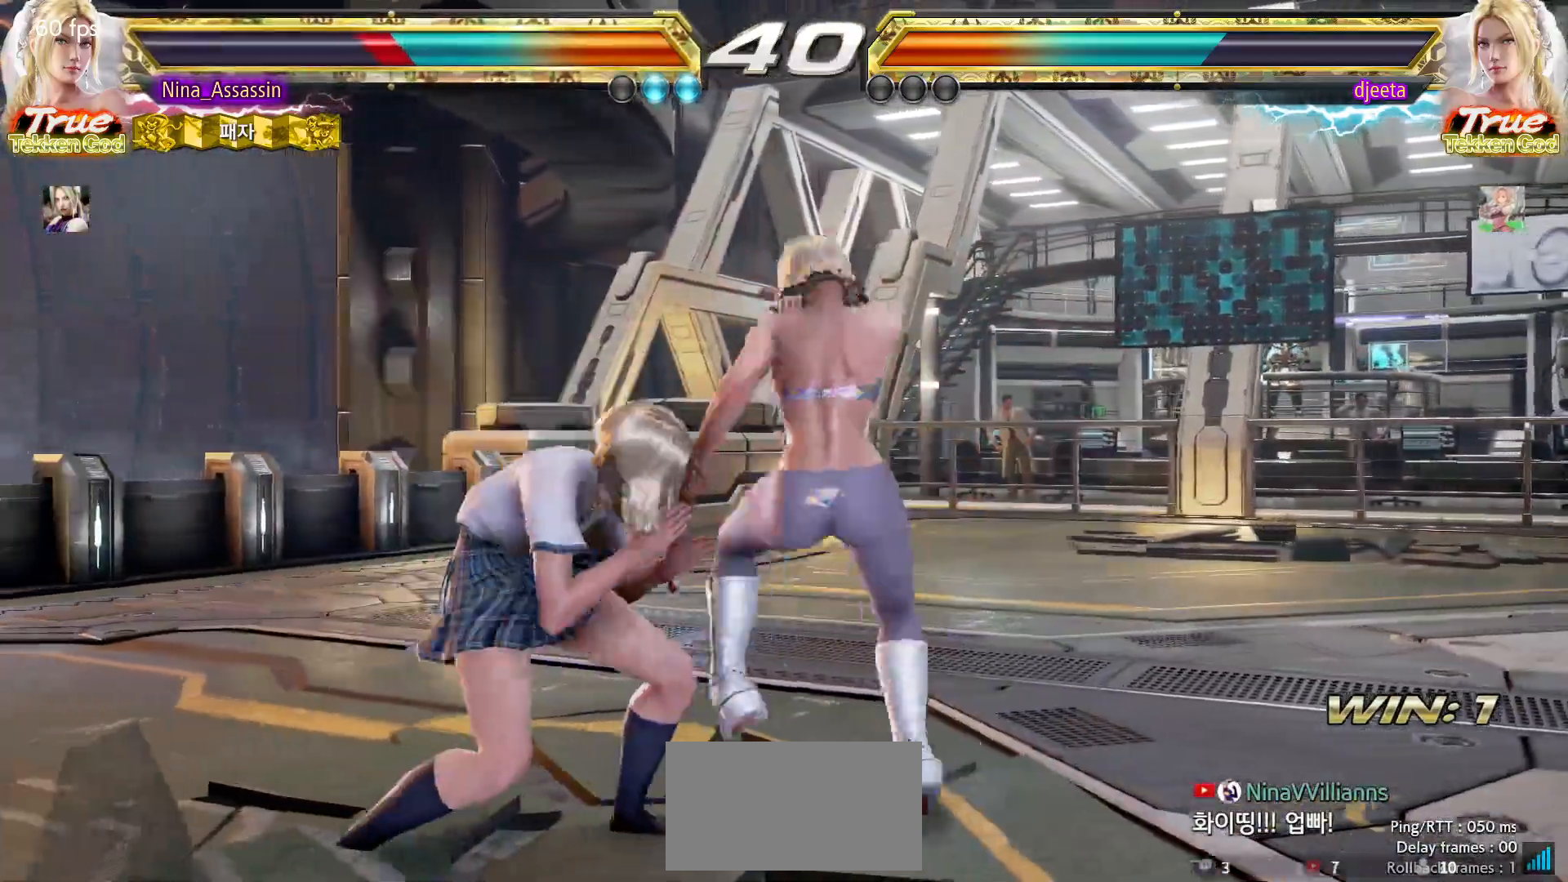
{"dt_ms": 500, "buttons": [], "left_stick": "down-left", "events": [[50, "left_stick", "center"], [100, "left_stick", "left"], [283, "left_stick", "down-left"]]}
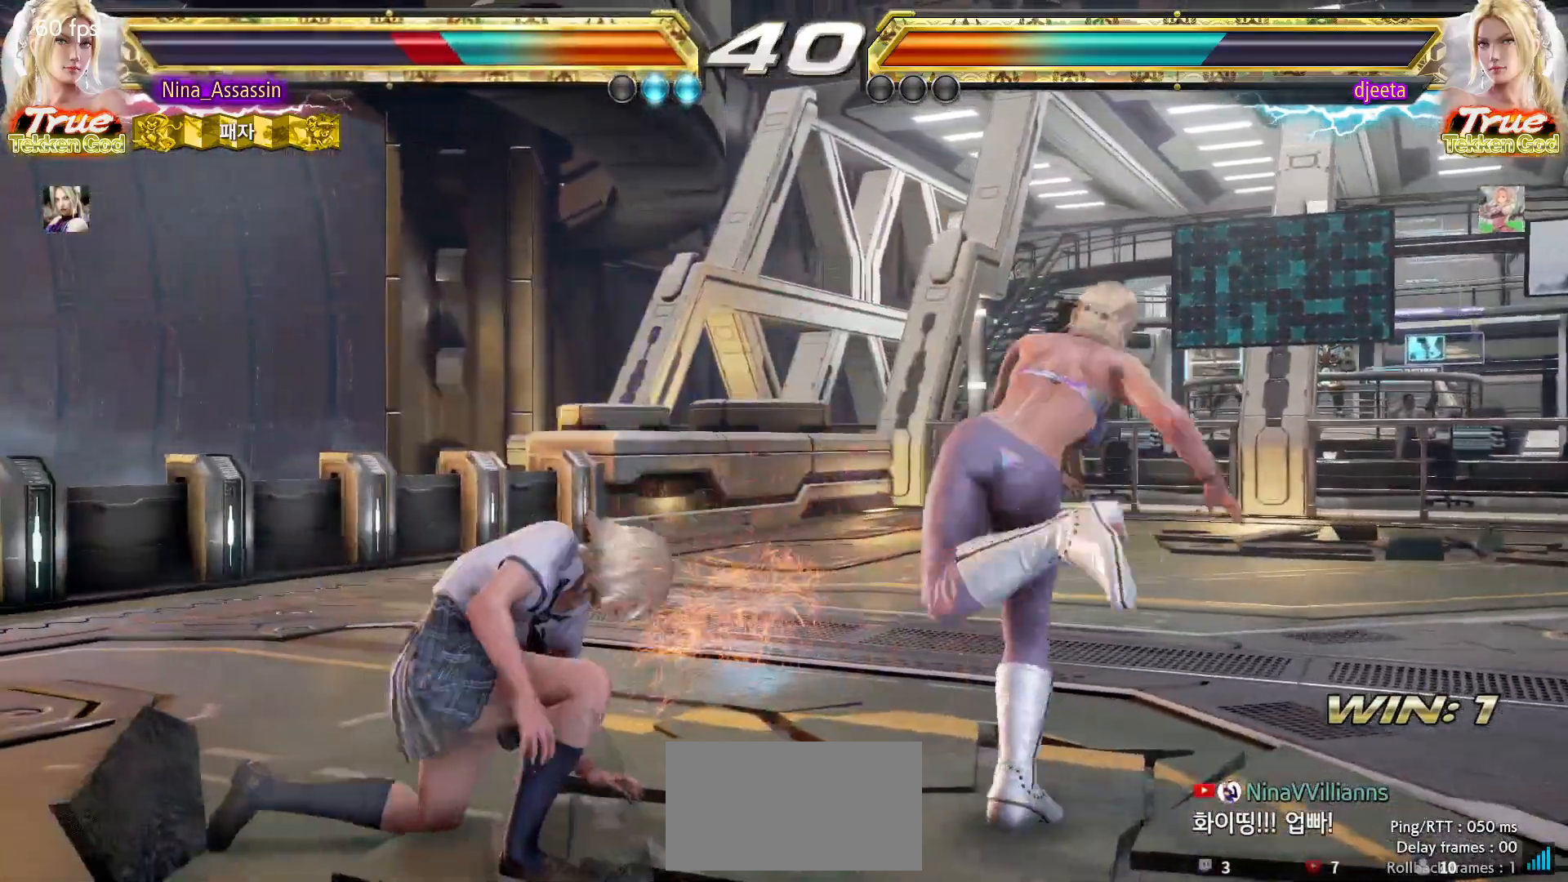
{"dt_ms": 500, "buttons": [], "left_stick": "left", "events": [[50, "left_stick", "center"], [250, "left_stick", "left"], [333, "left_stick", "center"], [383, "left_stick", "left"]]}
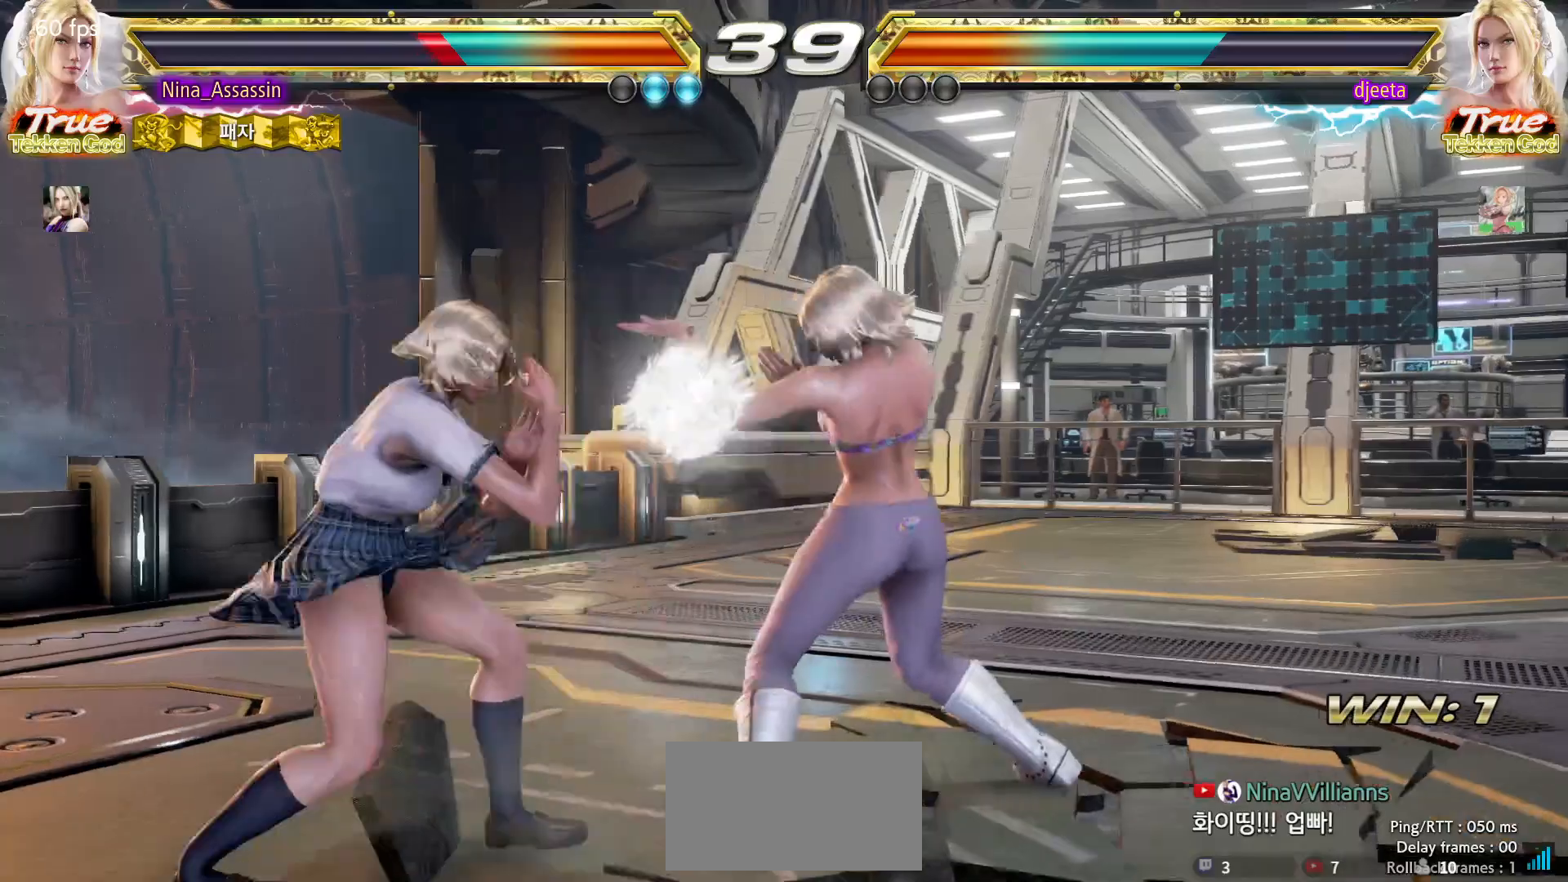
{"dt_ms": 500, "buttons": [], "left_stick": "center", "events": [[400, "left_stick", "down"], [467, "left_stick", "center"]]}
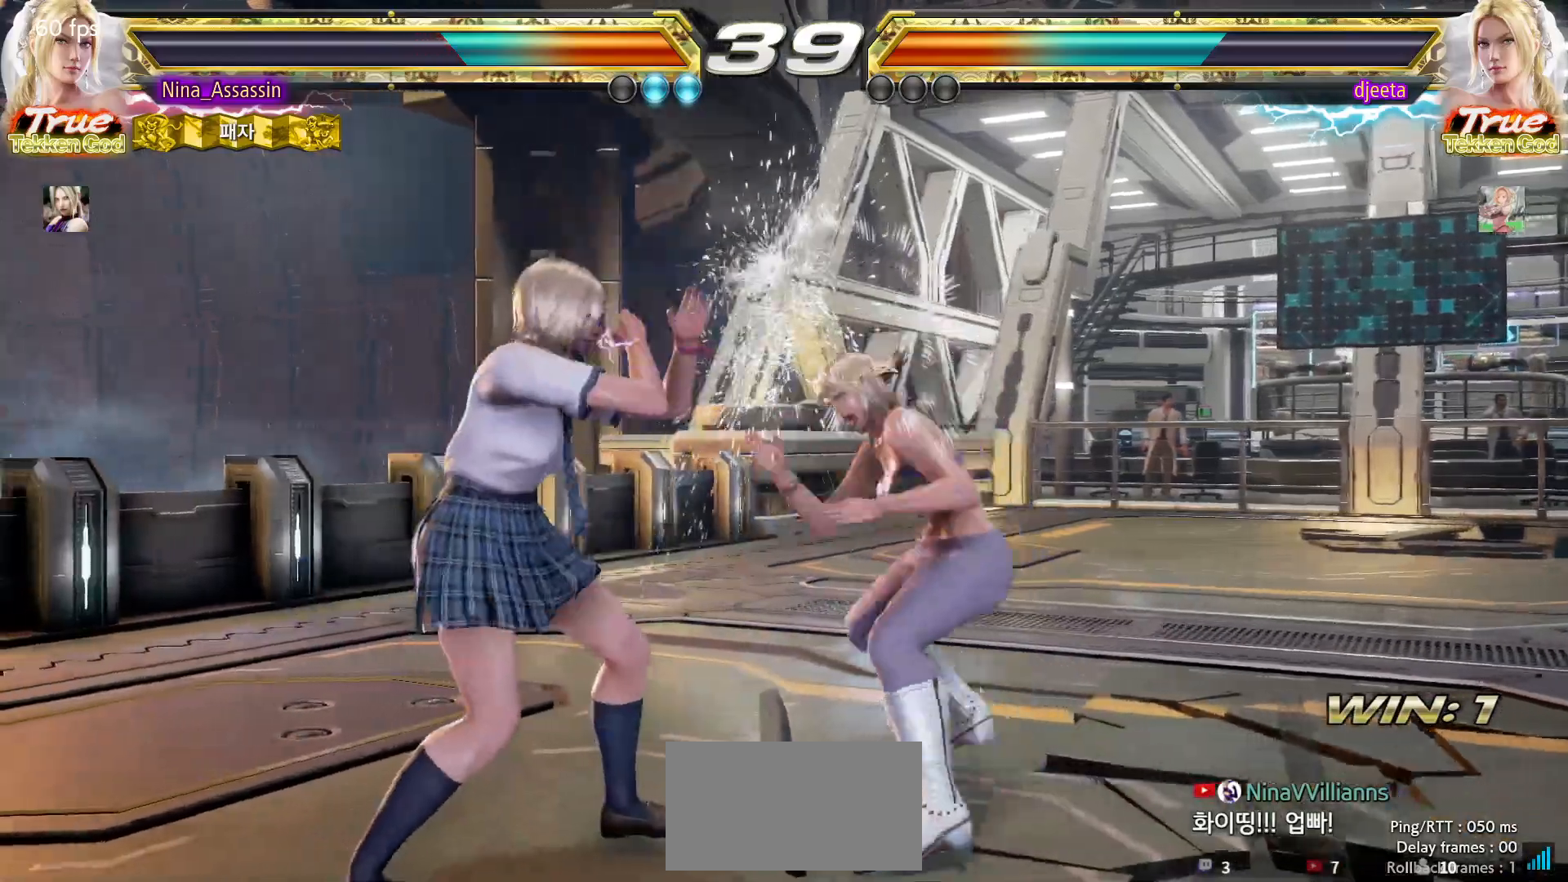
{"dt_ms": 500, "buttons": [], "left_stick": "left", "events": [[150, "left_stick", "left"], [217, "left_stick", "center"], [267, "left_stick", "left"]]}
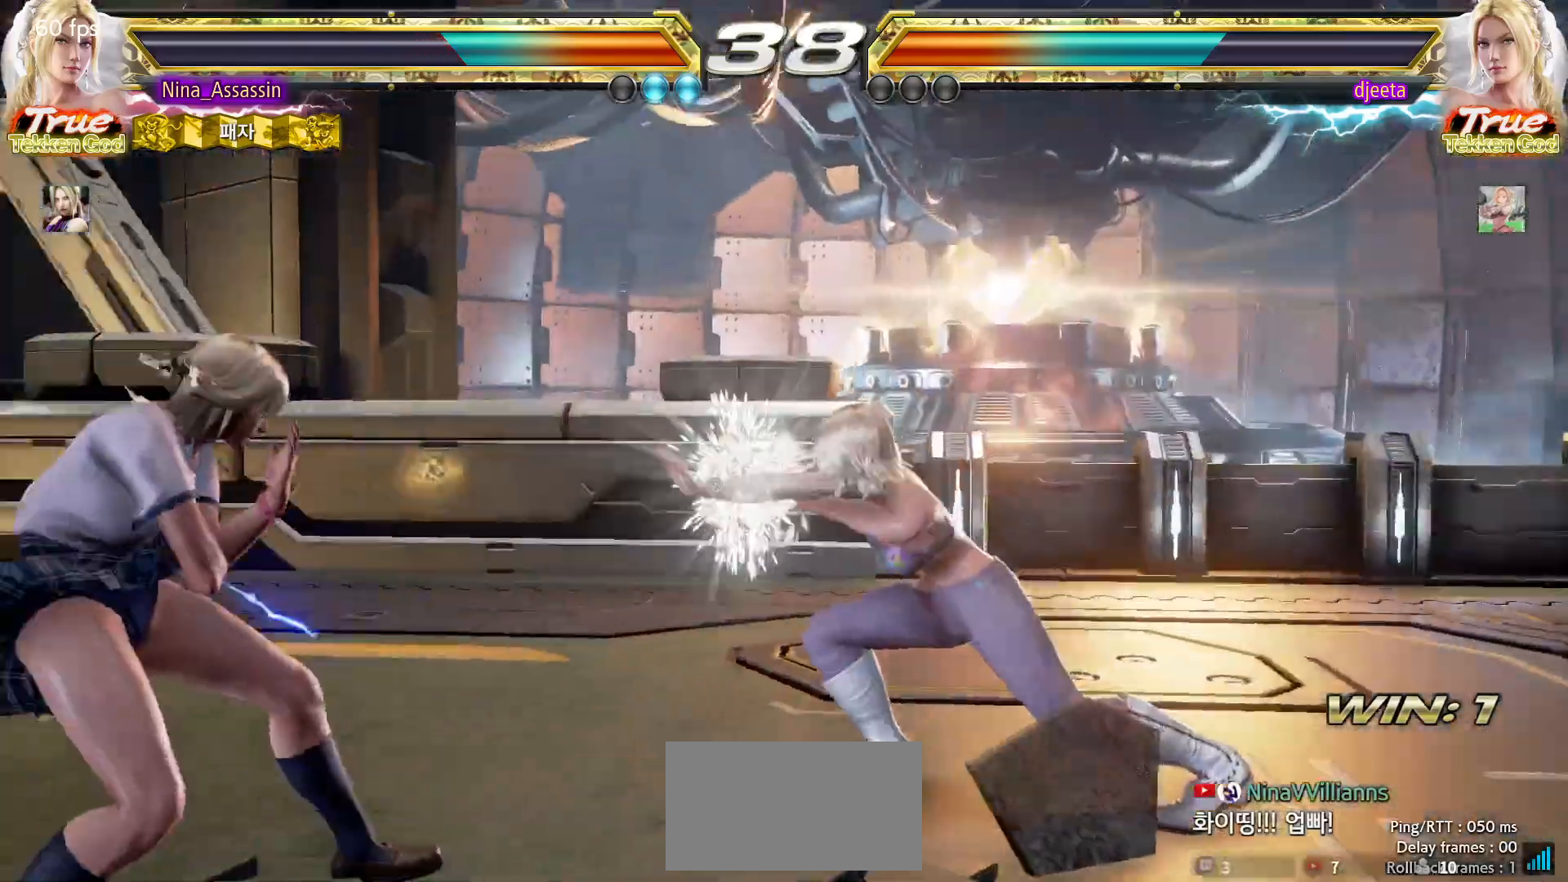
{"dt_ms": 500, "buttons": [], "left_stick": "left"}
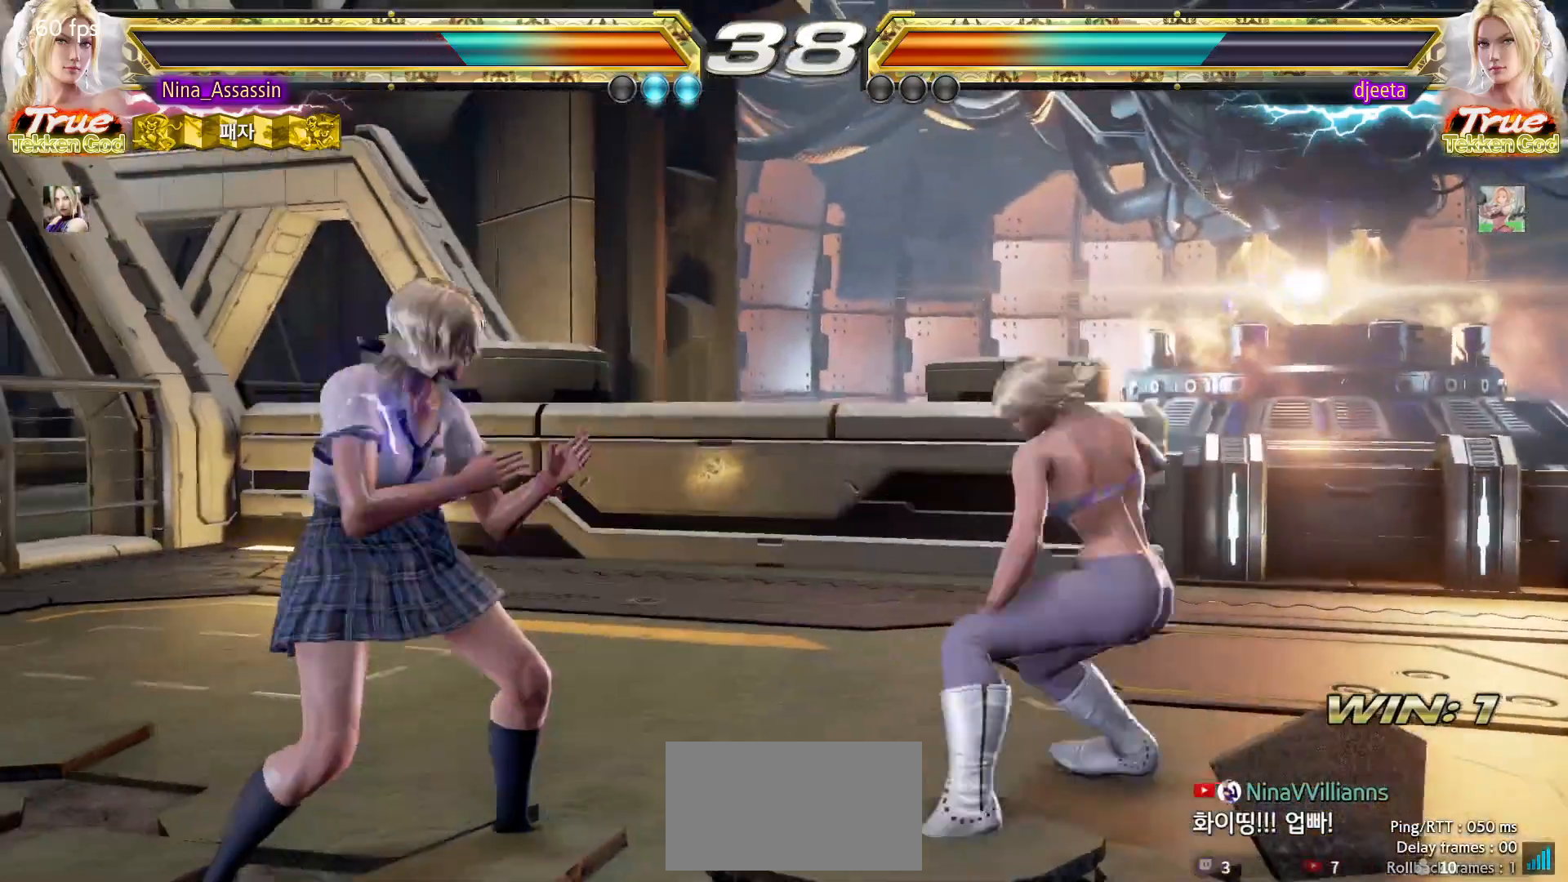
{"dt_ms": 1000, "buttons": [], "left_stick": "left"}
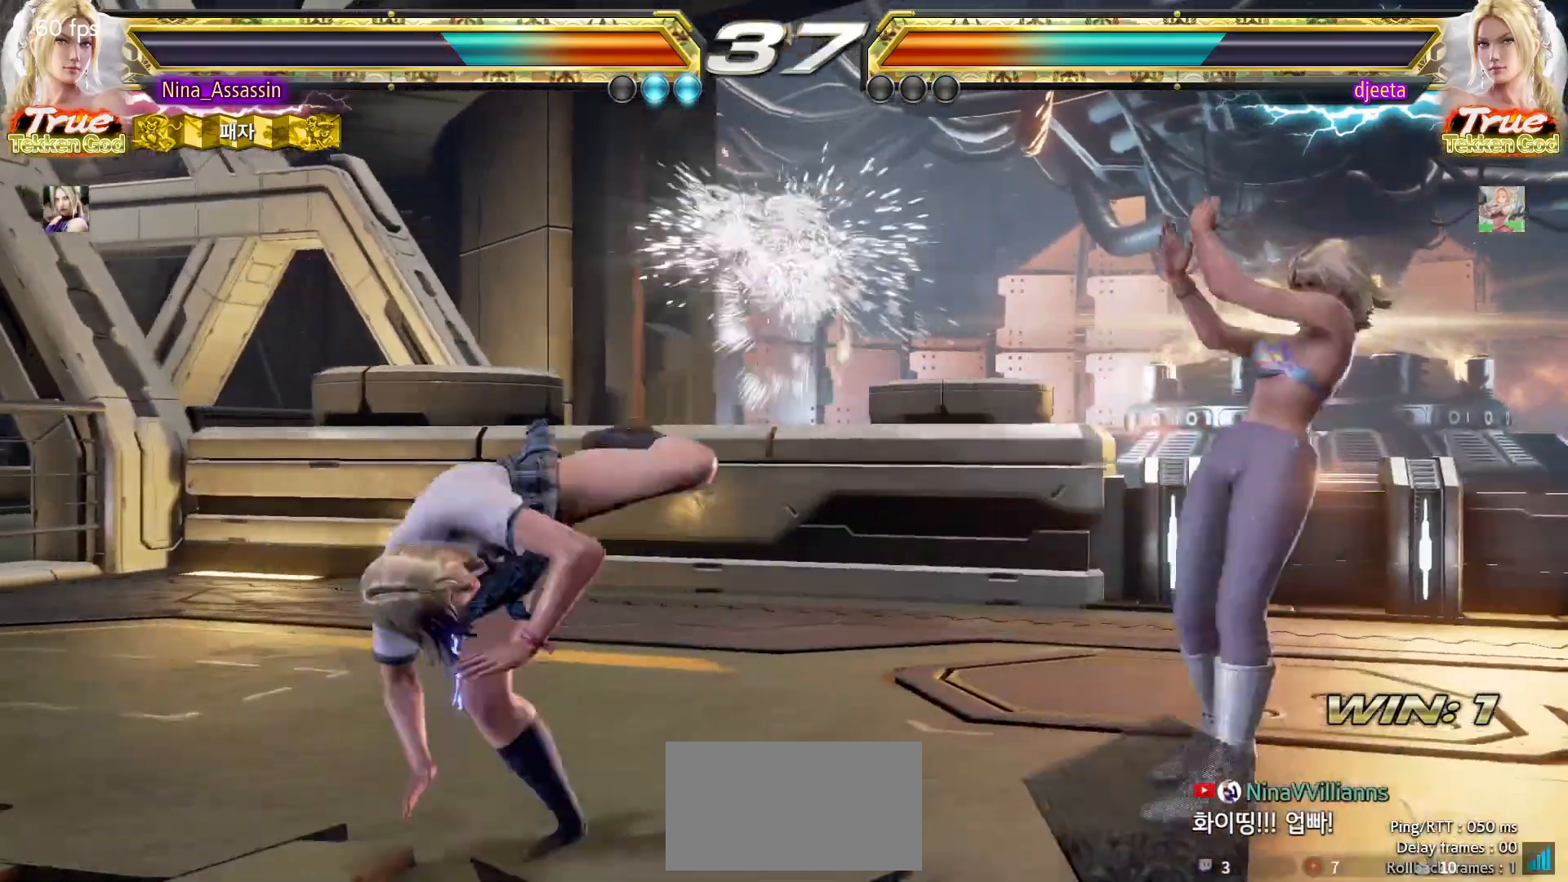
{"dt_ms": 500, "buttons": [], "left_stick": "left", "events": []}